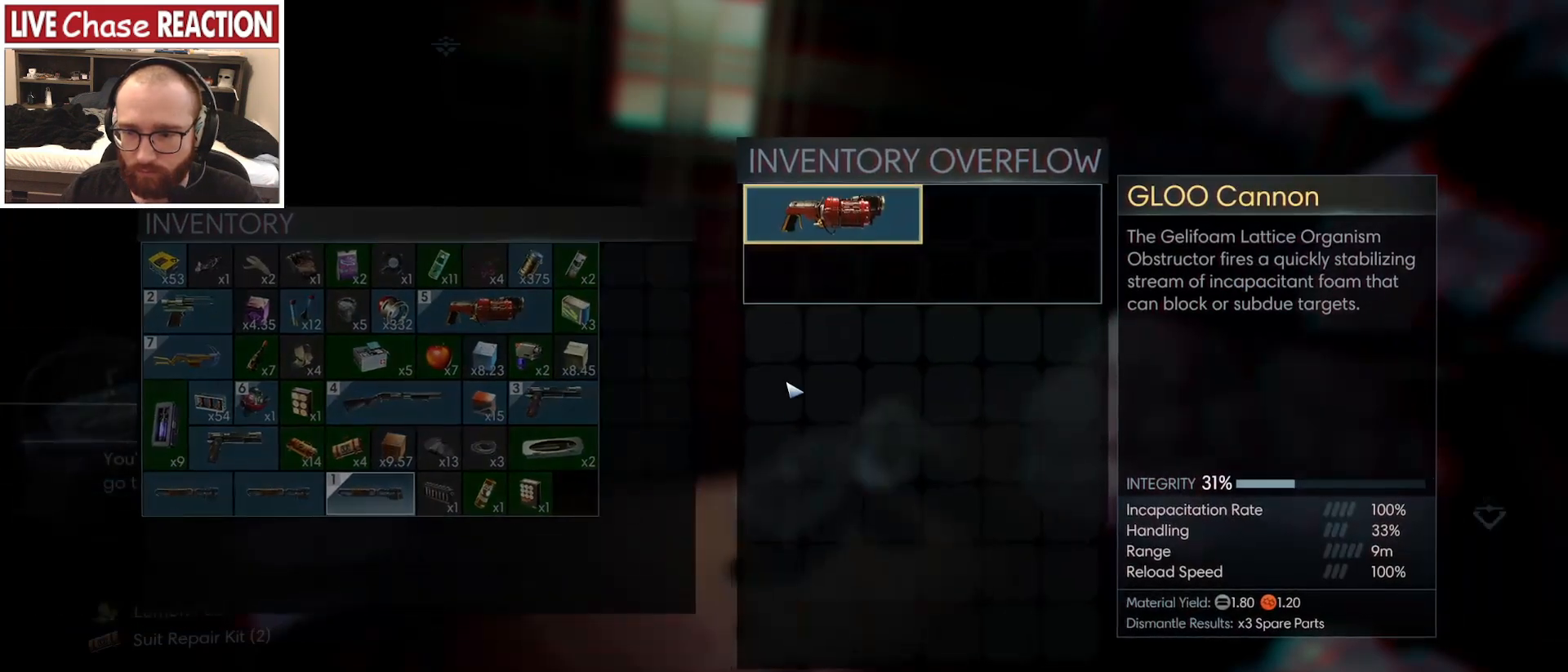
Gameplay with keyboard and mouse; each line is a JSON object with the keys and mouse buttons held at the frame after it. "events" lists presses ("down") and releases ("up") of ".", "/", "0", "1", "2", "3", "4", "5", "6", "7", "8", "9", "a", "alt_l", "alt_r", "b", "backslash", "backspace", "c", "caps_lock", "comma", "ctrl_l", "ctrl_r", "d", "e", "equals", "escape", "f", "f1", "f10", "f11", "f12", "f2", "f3", "f4", "f5", "f6", "f7", "f8", "f9", "g", "h", "i", "j", "k", "l", "lbracket", "m", "minus", "n", "o", "p", "q", "quote", "r", "rbracket", "return", "s", "semicolon", "shift_l", "shift_r", "space", "super_l", "super_r", "t", "tab", "tilde", "u", "v", "w", "x", "y", "z", "mouse_left", "mouse_wheel", "mouse_right", "mouse_mb4" and "mouse_mb5" between this image and that frame as [ms after this image, input, new state], when the widget could be followed in between. "mouse_left", "mouse_wheel", "mouse_right", "mouse_mb4", "mouse_mb5" = the "left", "wheel", "right", "mb4", "mb5" buttons of the "mouse" list. No other keys are recorded. "wheel" means that the mouse wheel is clicked or scrolled. Mouse movement is not recorded.
{"keys": [], "mouse": [], "events": [[283, "mouse_left", "down"], [367, "mouse_left", "up"]]}
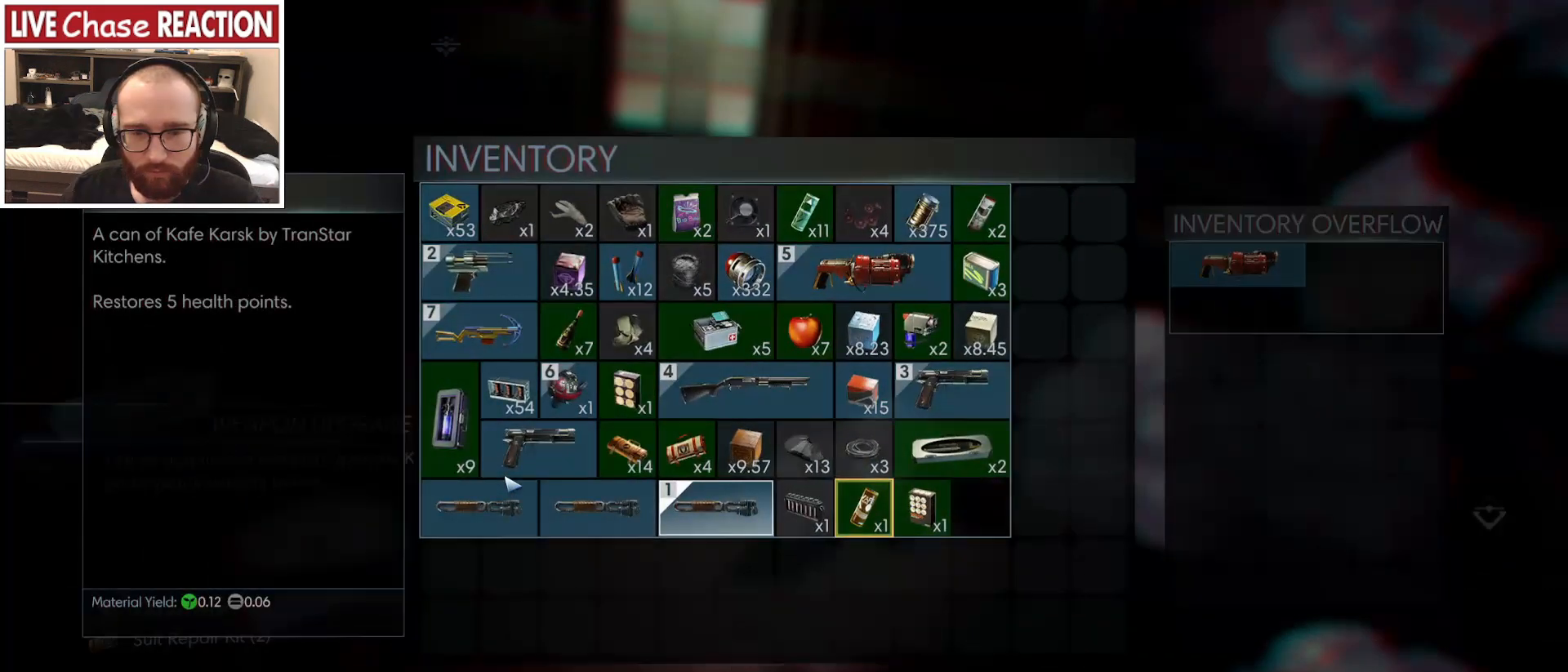
{"keys": [], "mouse": [], "events": []}
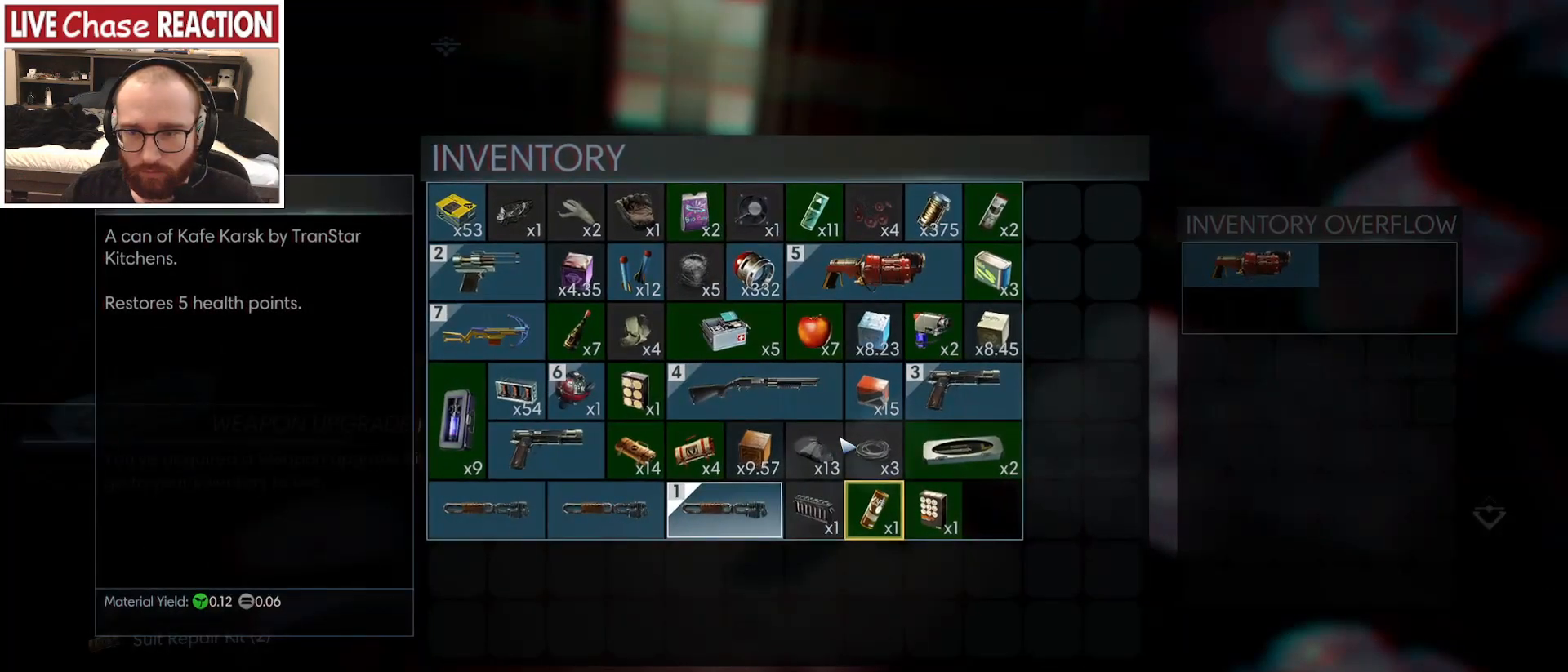
{"keys": [], "mouse": [], "events": [[150, "mouse_left", "down"], [250, "mouse_left", "up"]]}
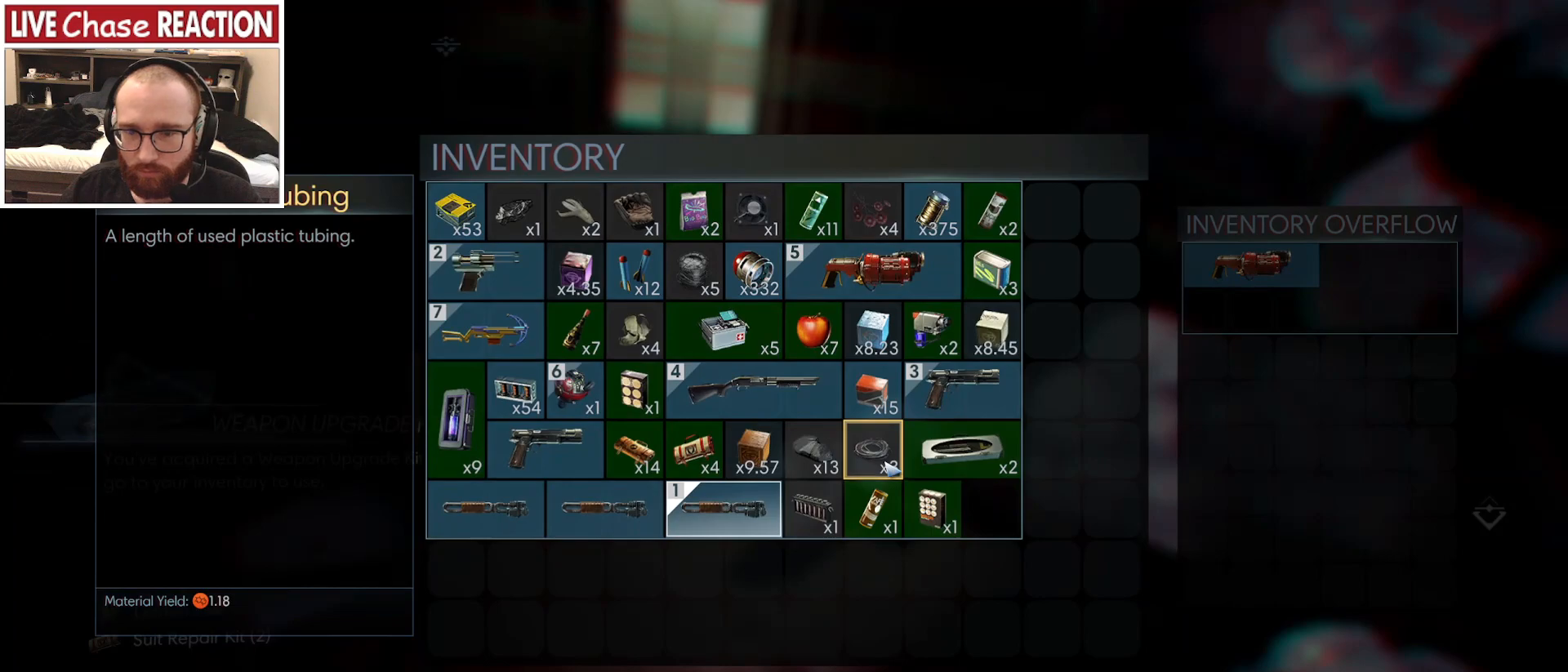
{"keys": [], "mouse": [], "events": []}
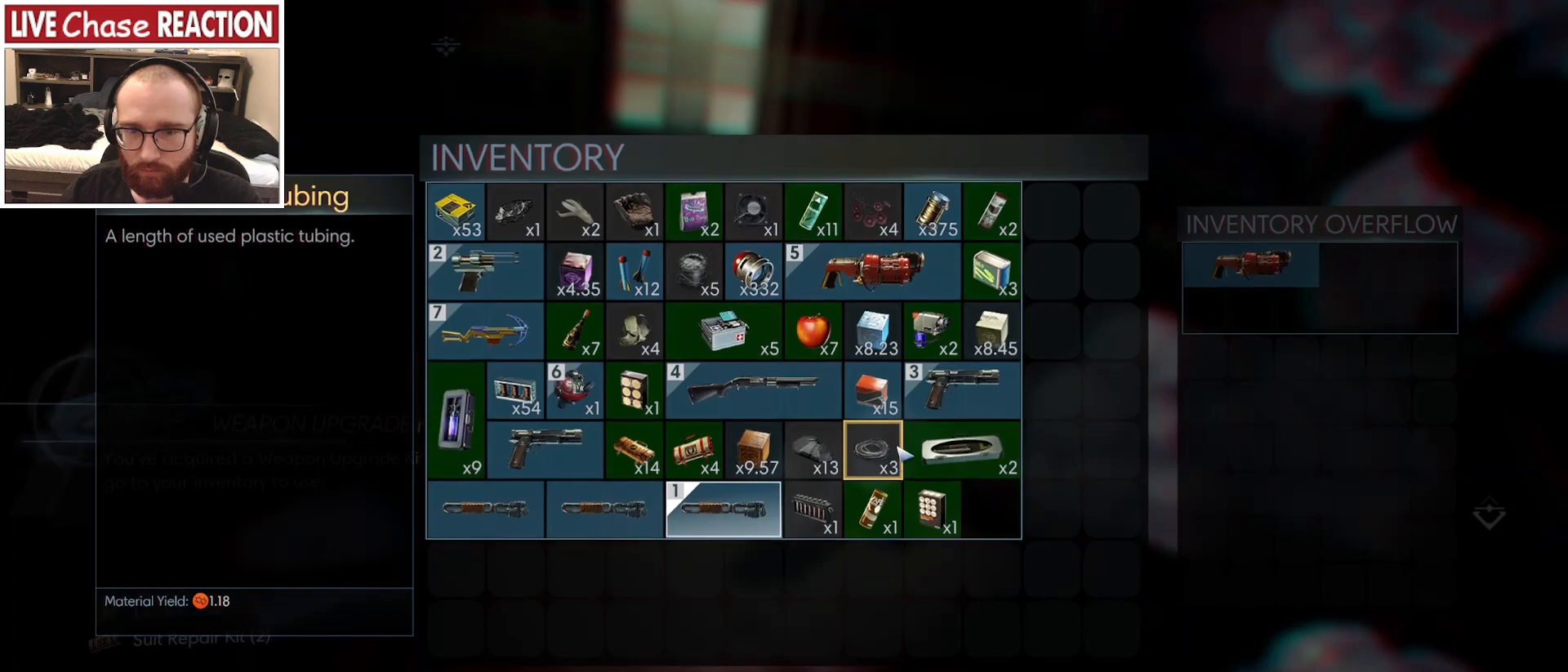
{"keys": [], "mouse": [], "events": []}
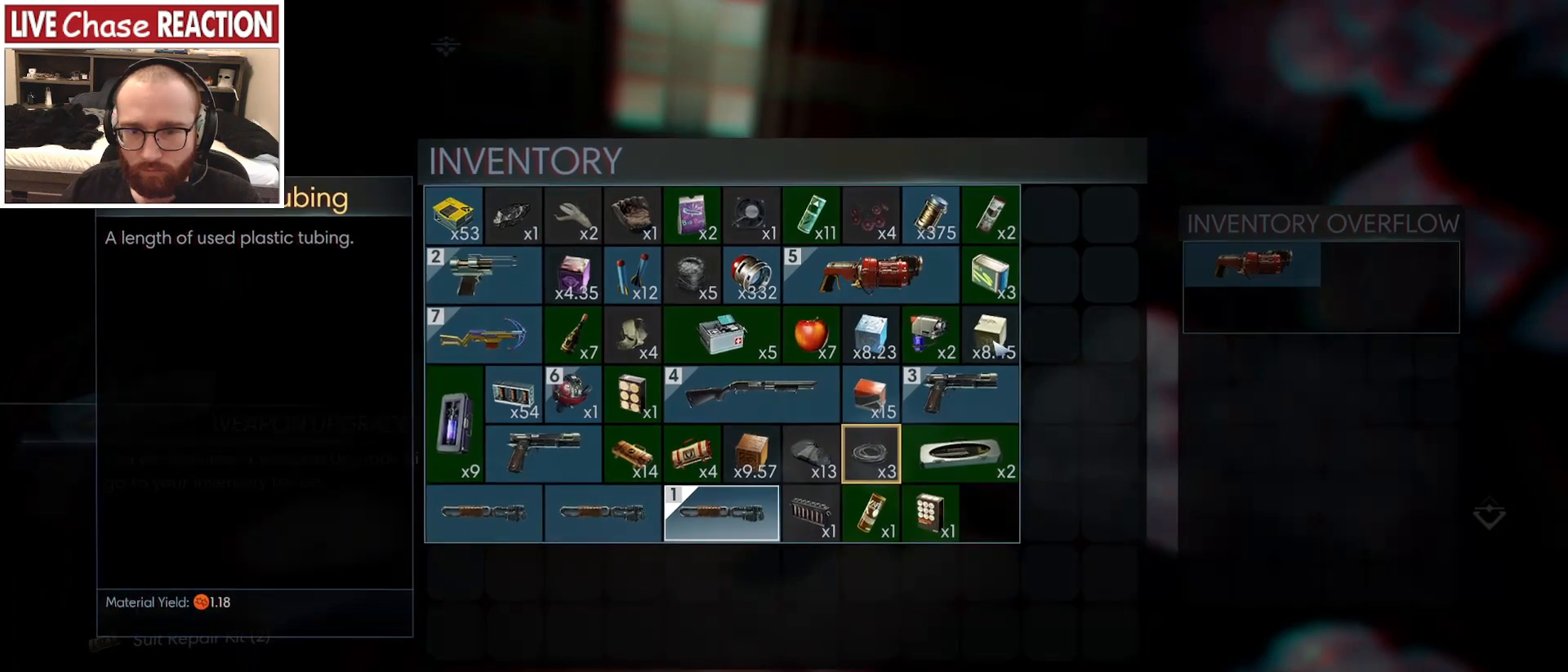
{"keys": [], "mouse": [], "events": []}
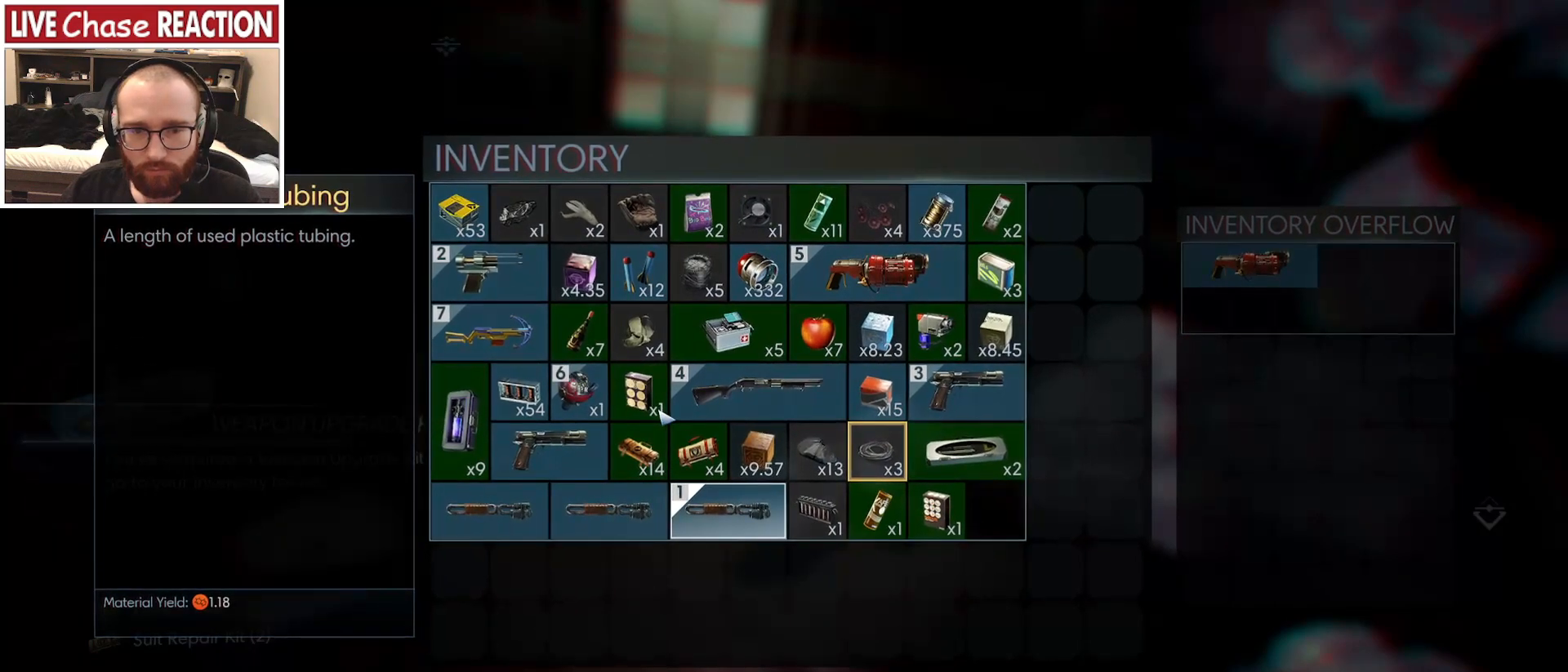
{"keys": [], "mouse": [], "events": []}
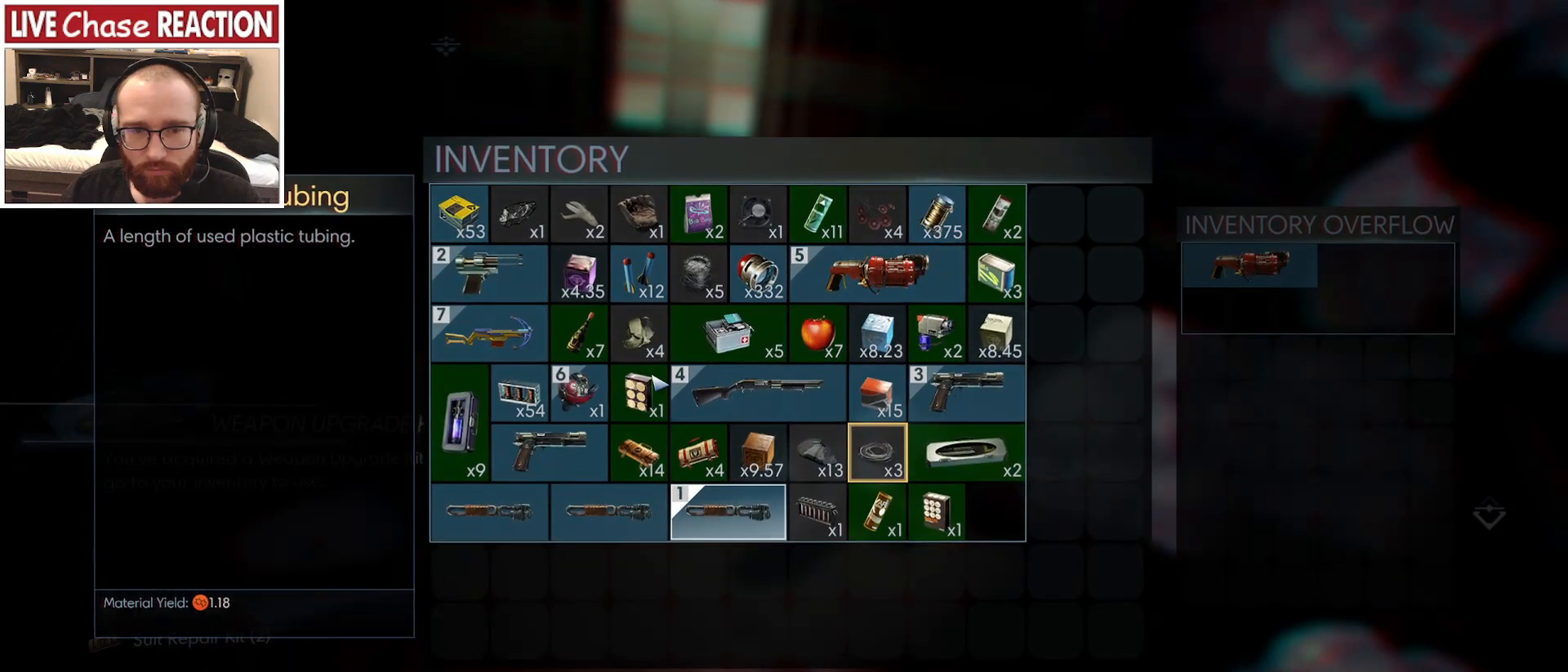
{"keys": [], "mouse": [], "events": [[217, "mouse_left", "down"], [317, "mouse_left", "up"]]}
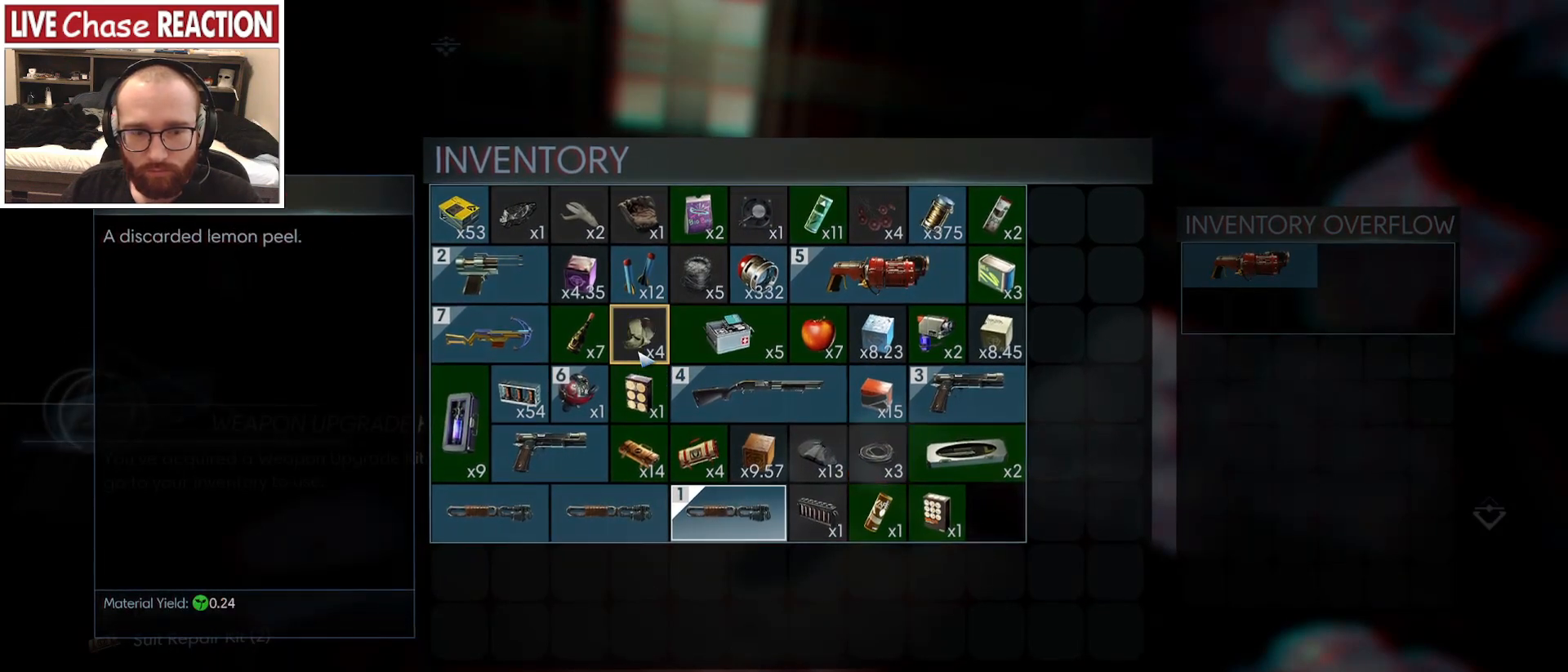
{"keys": [], "mouse": [], "events": []}
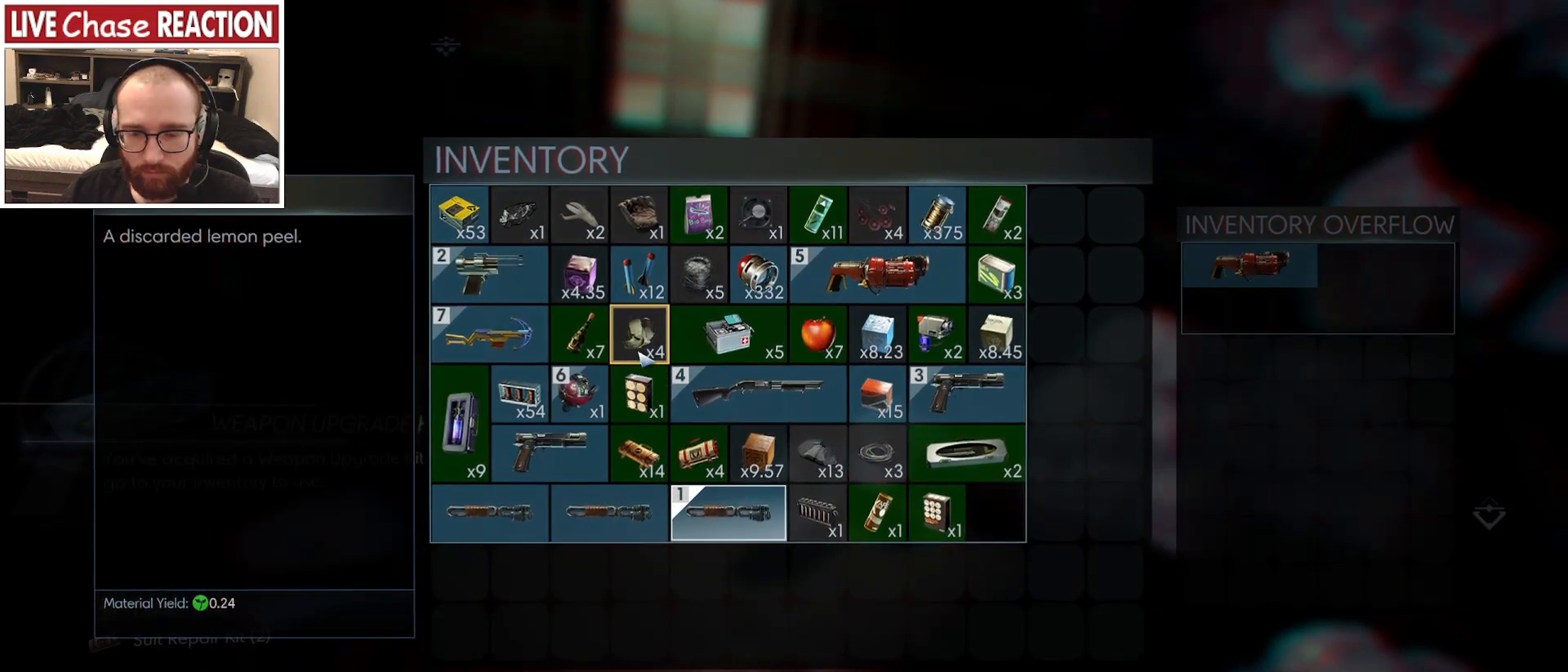
{"keys": [], "mouse": [], "events": []}
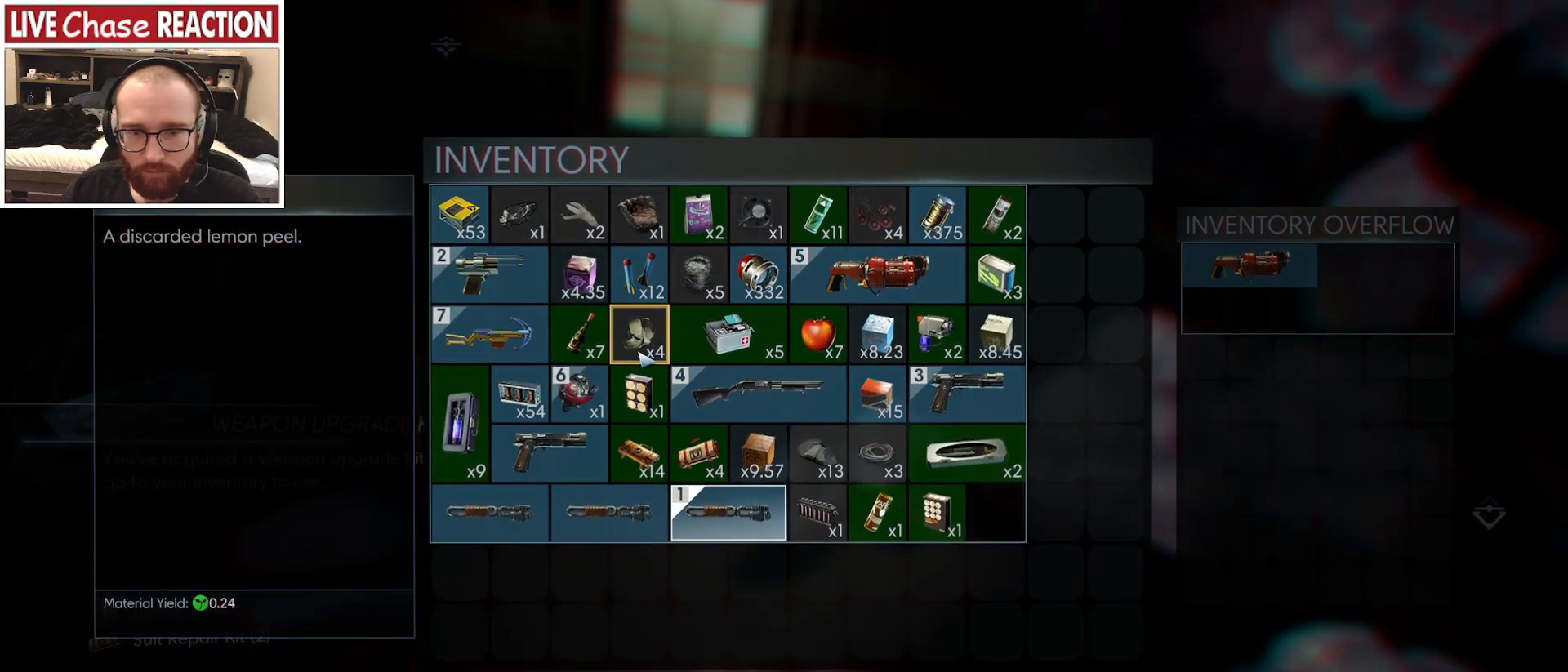
{"keys": [], "mouse": [], "events": [[33, "f", "down"], [100, "f", "up"]]}
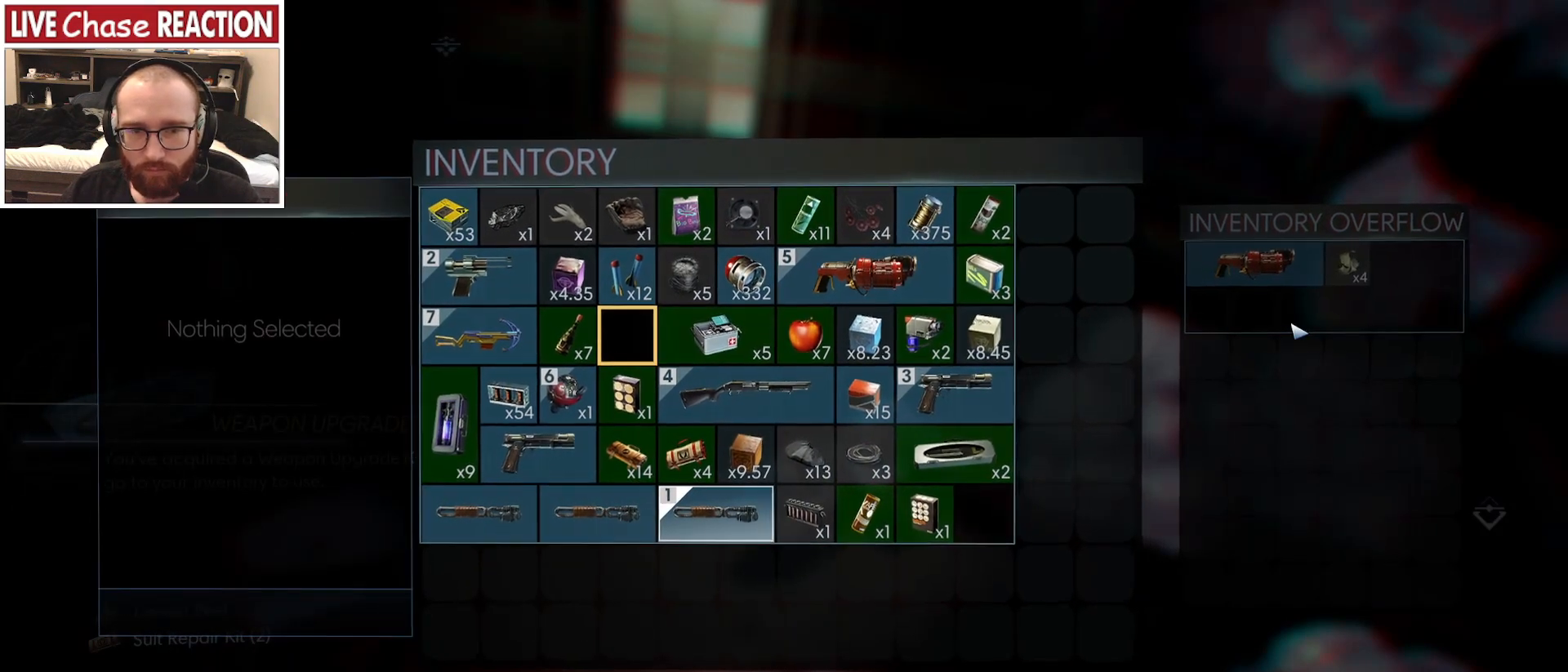
{"keys": [], "mouse": ["left"], "events": [[83, "mouse_left", "down"], [167, "mouse_left", "up"], [467, "mouse_left", "down"]]}
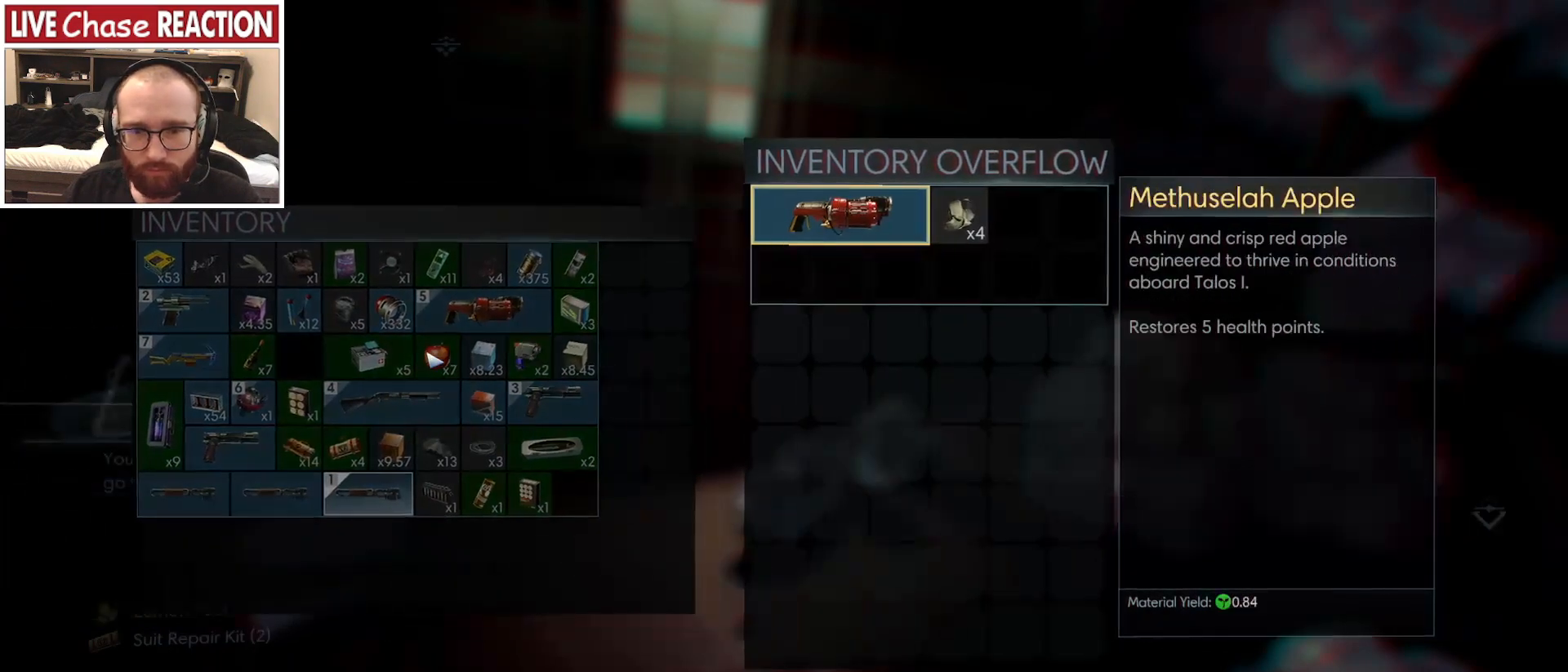
{"keys": [], "mouse": [], "events": [[67, "mouse_left", "up"], [250, "y", "down"], [367, "y", "up"]]}
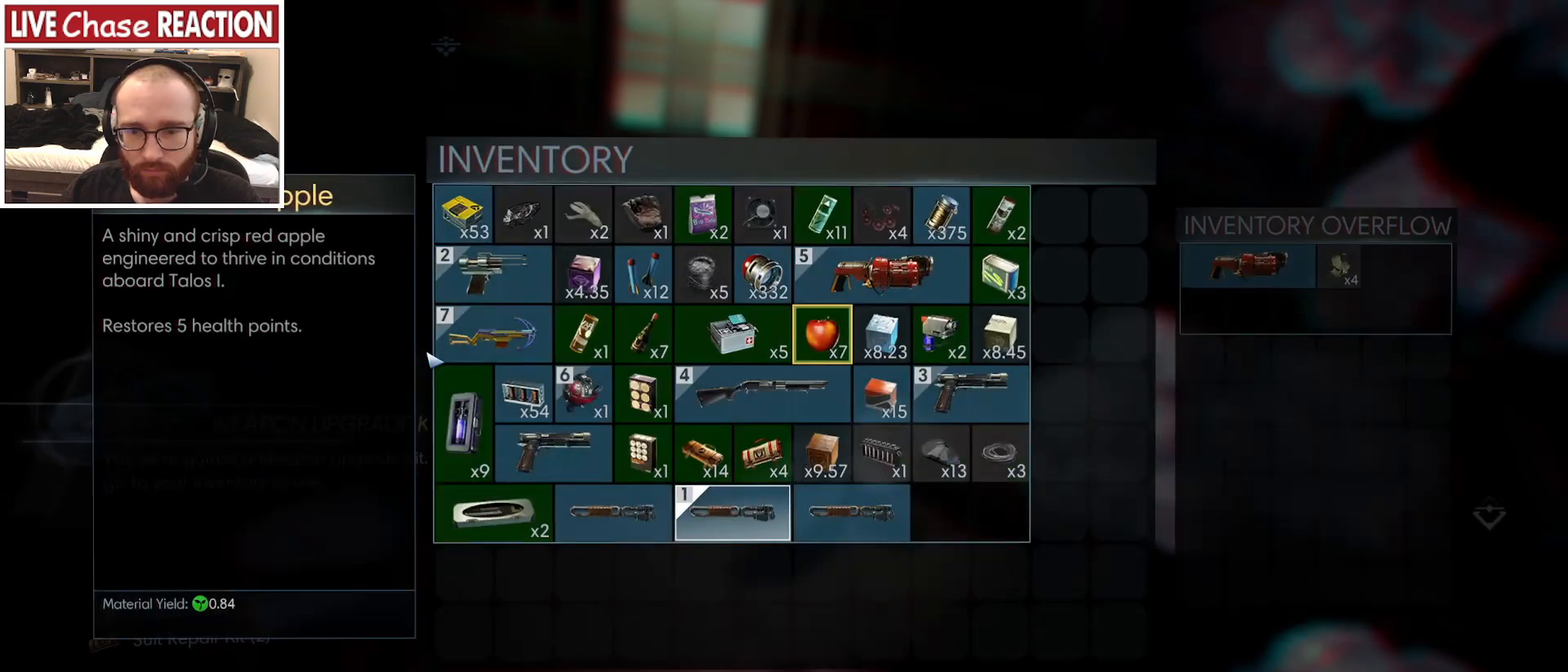
{"keys": [], "mouse": [], "events": []}
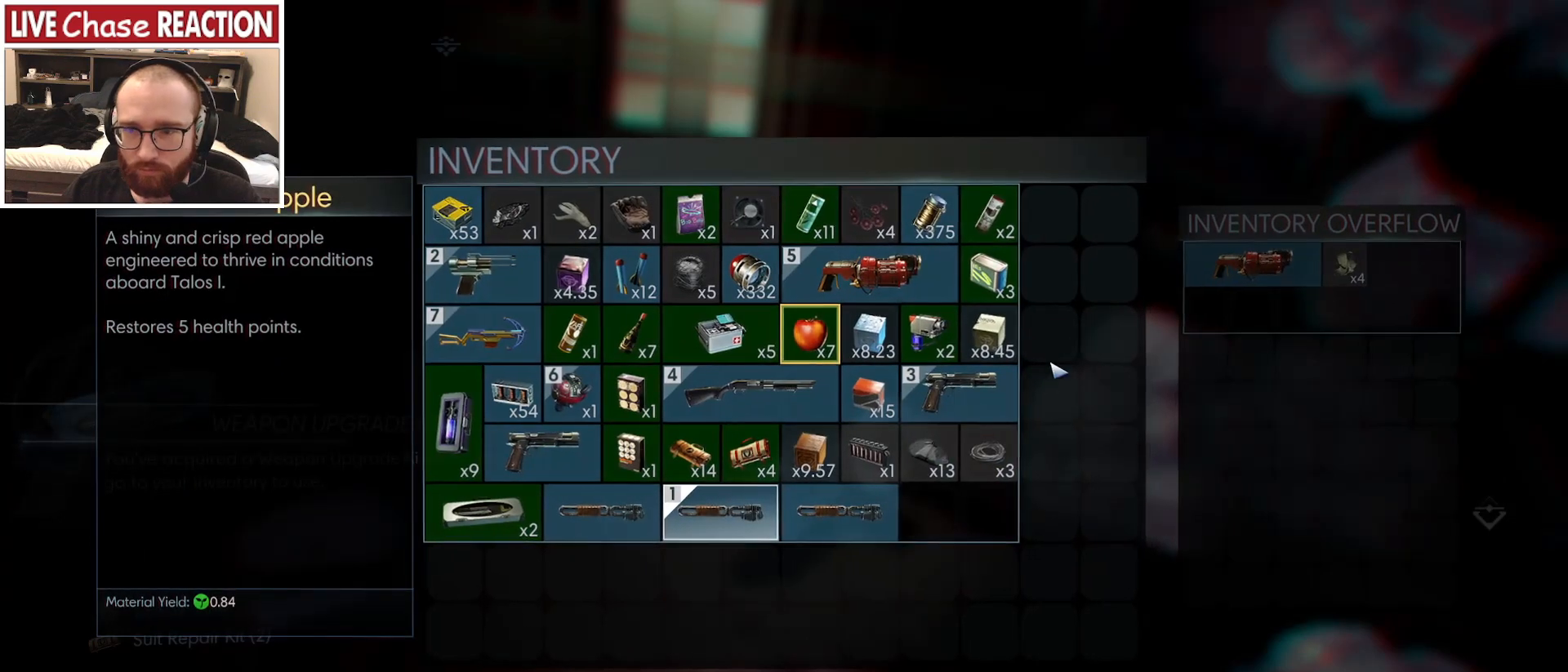
{"keys": [], "mouse": [], "events": []}
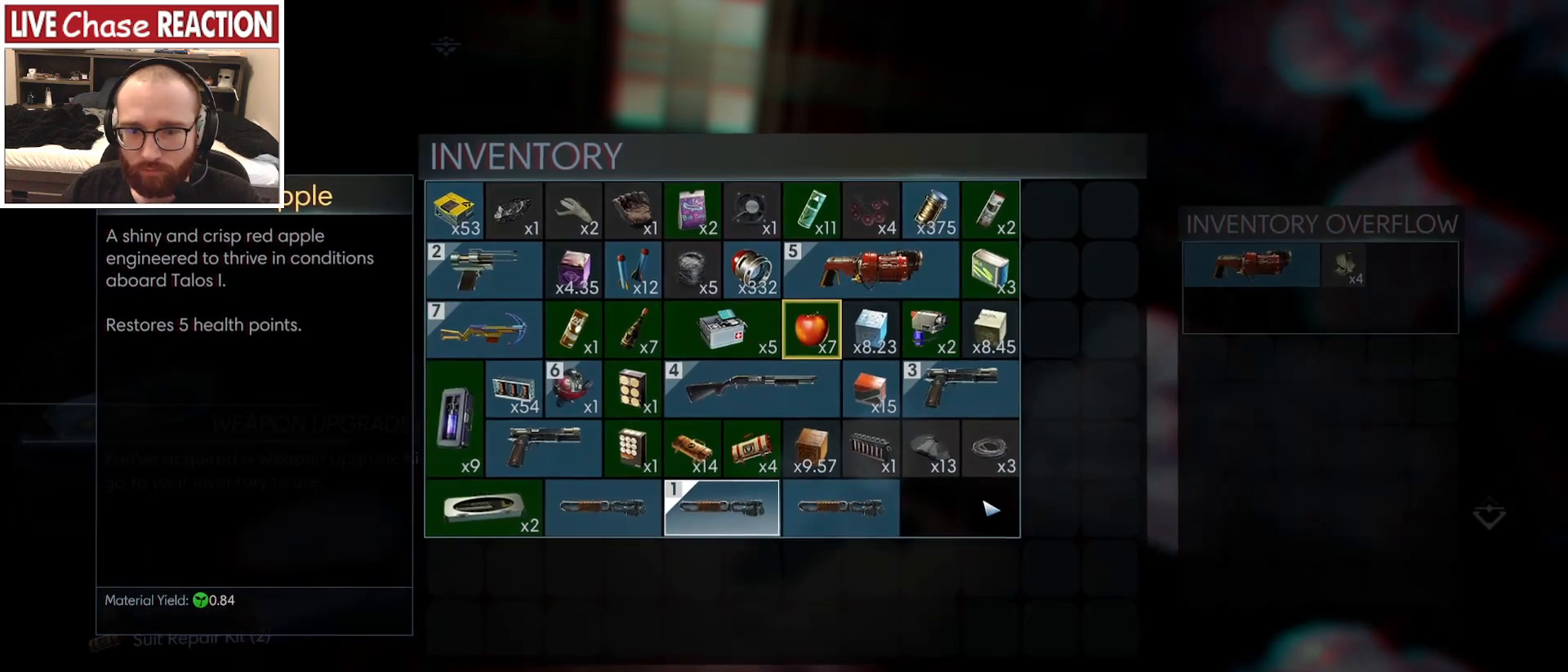
{"keys": [], "mouse": [], "events": [[183, "mouse_left", "down"], [250, "mouse_left", "up"]]}
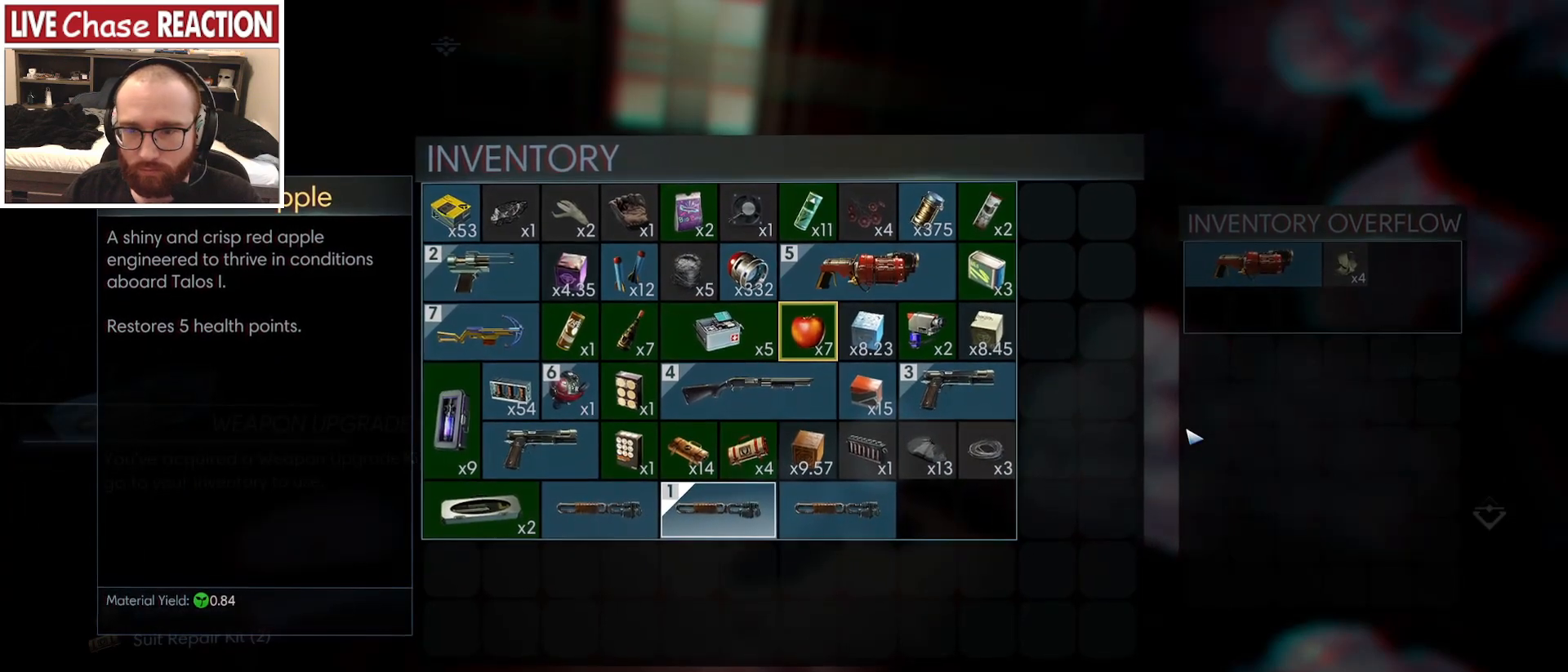
{"keys": [], "mouse": [], "events": [[50, "mouse_left", "down"], [133, "mouse_left", "up"]]}
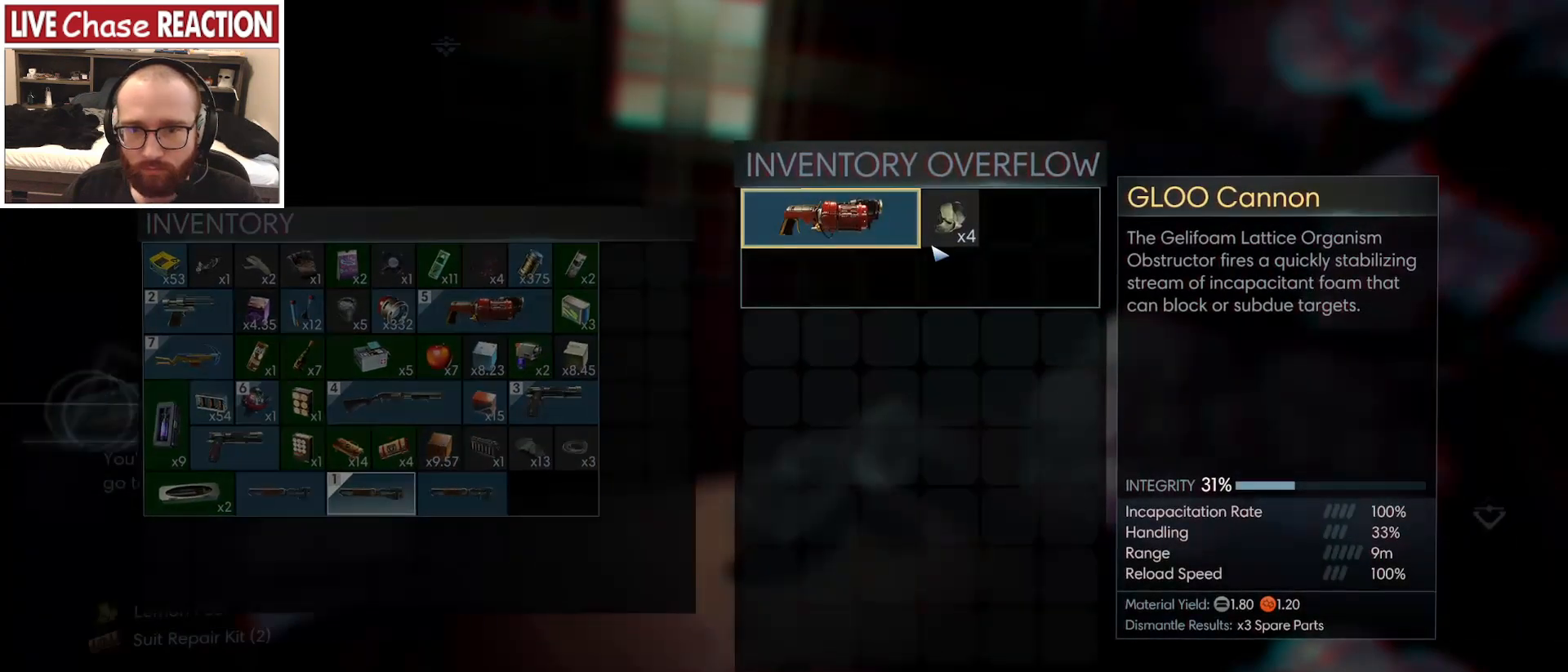
{"keys": [], "mouse": [], "events": [[50, "f", "down"], [183, "f", "up"], [400, "mouse_left", "down"], [467, "mouse_left", "up"]]}
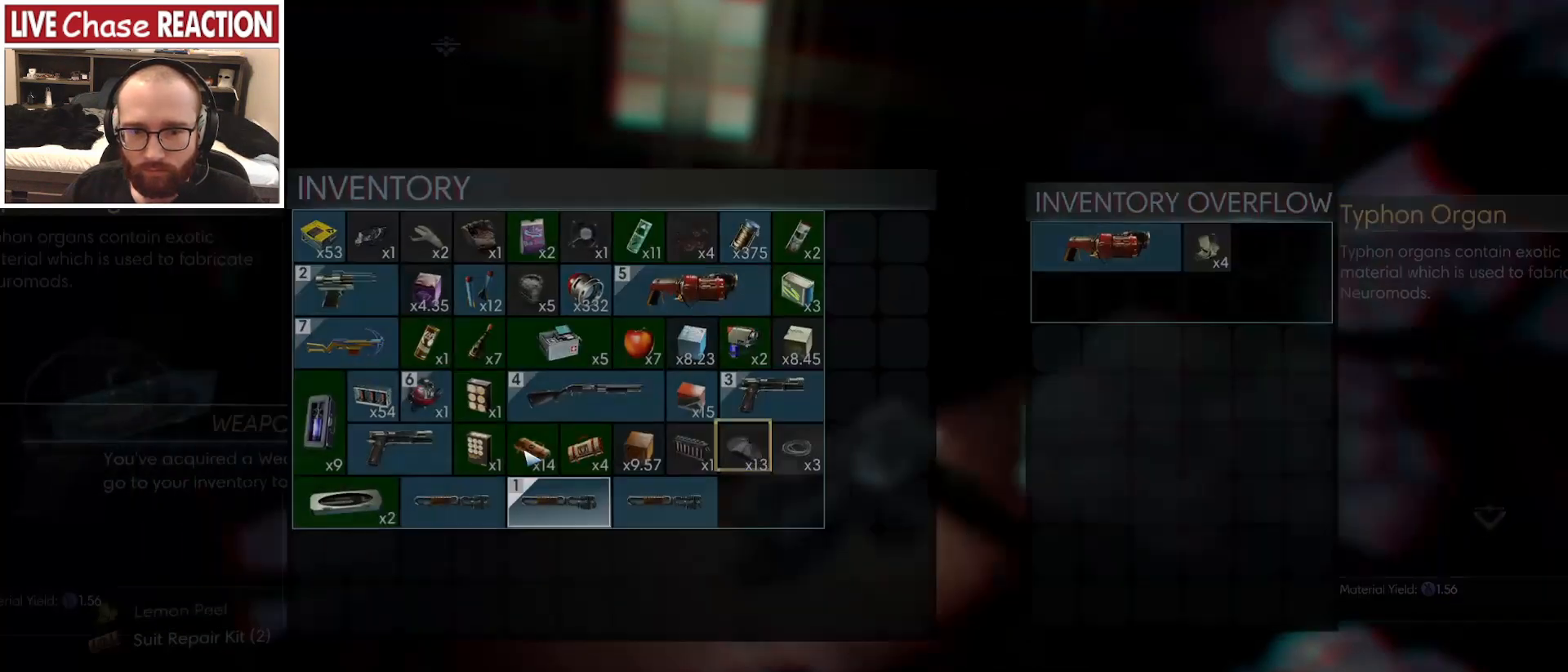
{"keys": [], "mouse": [], "events": [[367, "mouse_left", "down"], [450, "mouse_left", "up"]]}
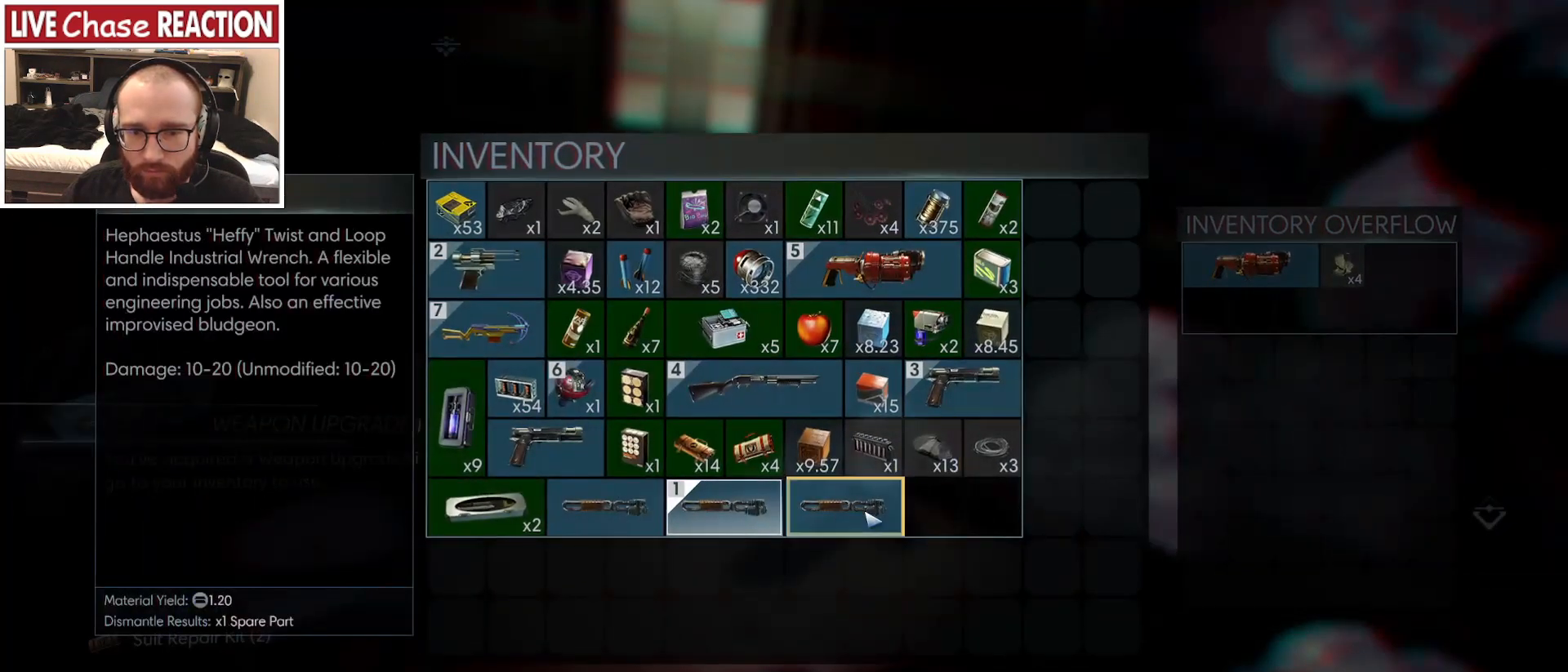
{"keys": [], "mouse": [], "events": [[300, "mouse_left", "down"], [383, "mouse_left", "up"]]}
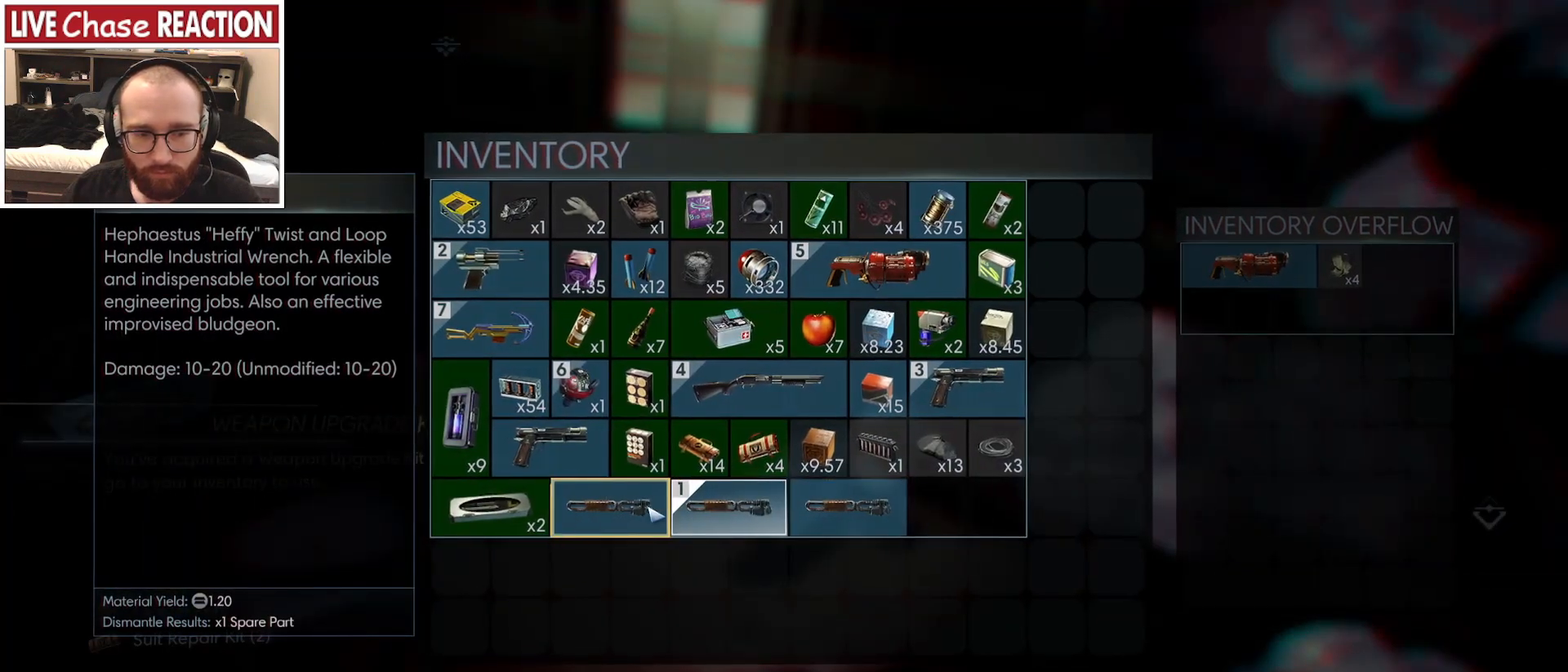
{"keys": [], "mouse": [], "events": [[167, "mouse_left", "down"], [250, "mouse_left", "up"]]}
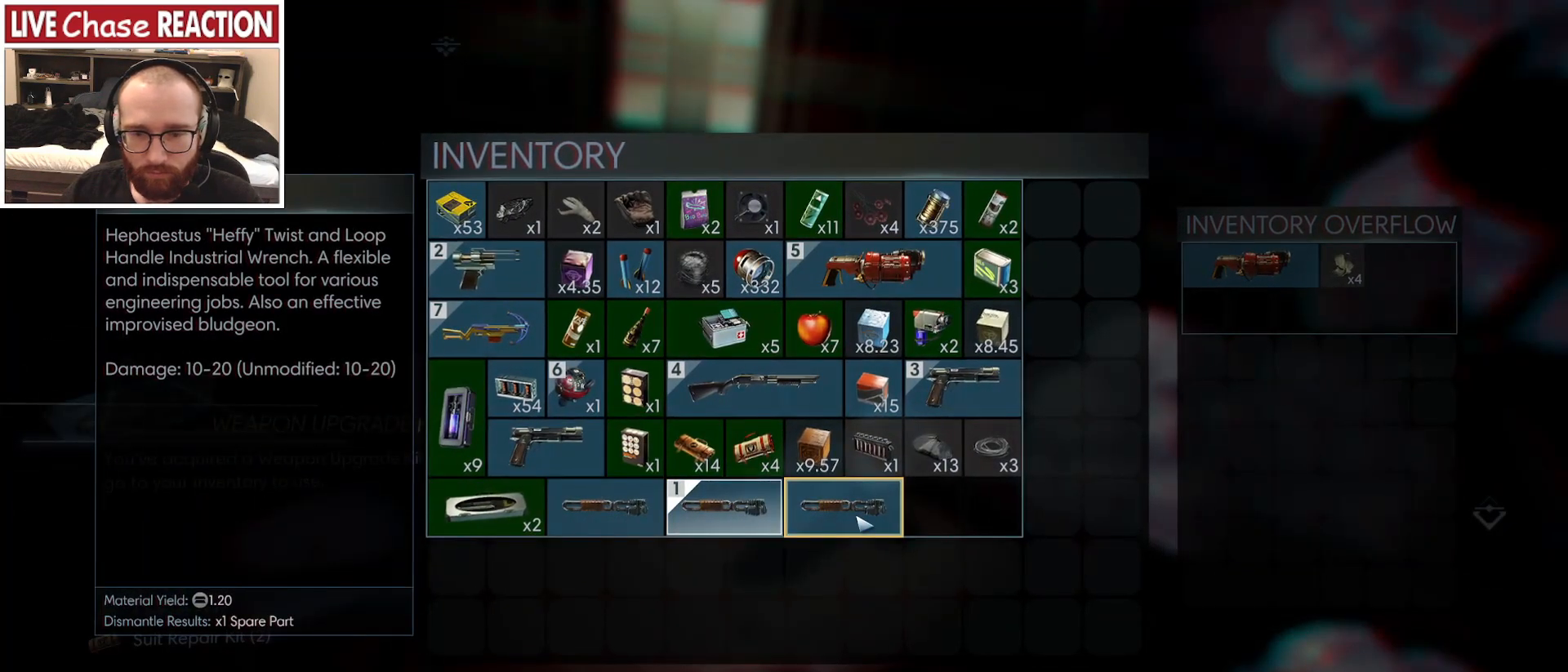
{"keys": [], "mouse": [], "events": []}
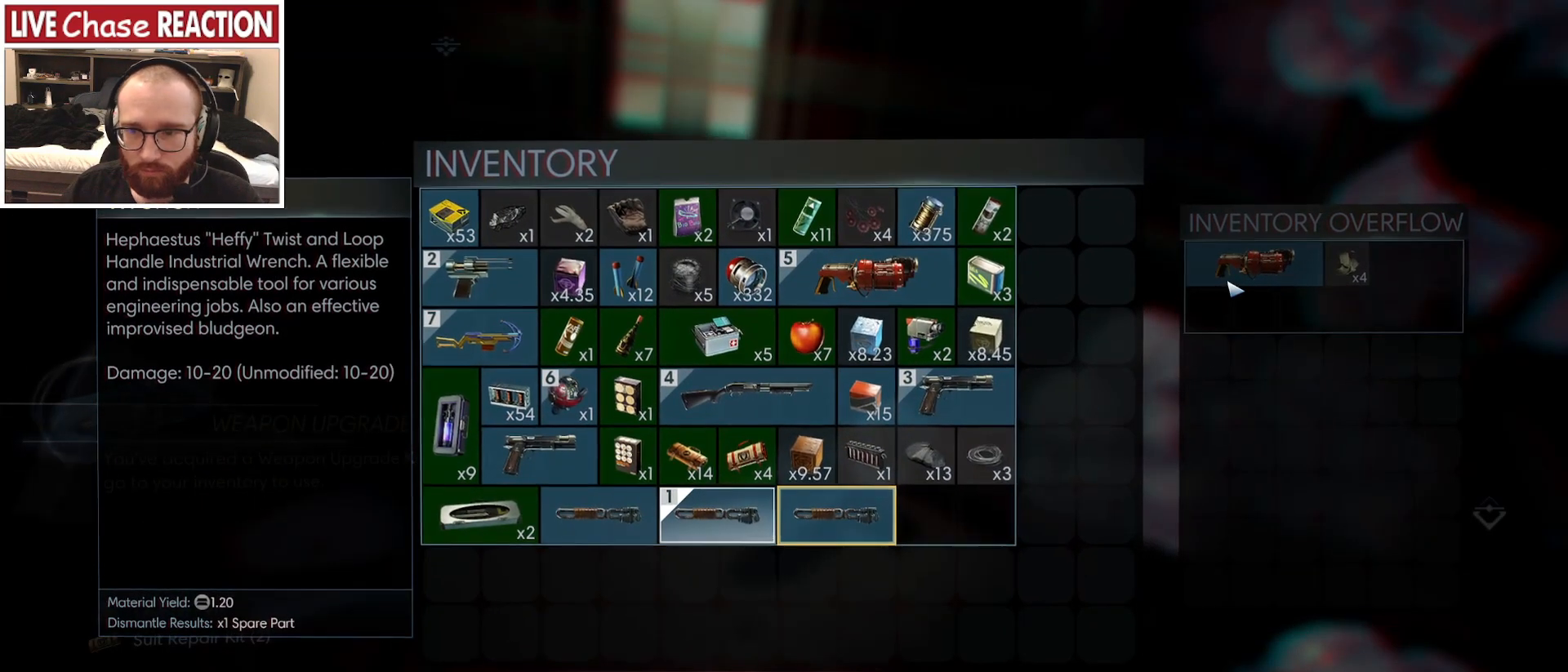
{"keys": [], "mouse": [], "events": [[100, "mouse_left", "down"], [183, "mouse_left", "up"]]}
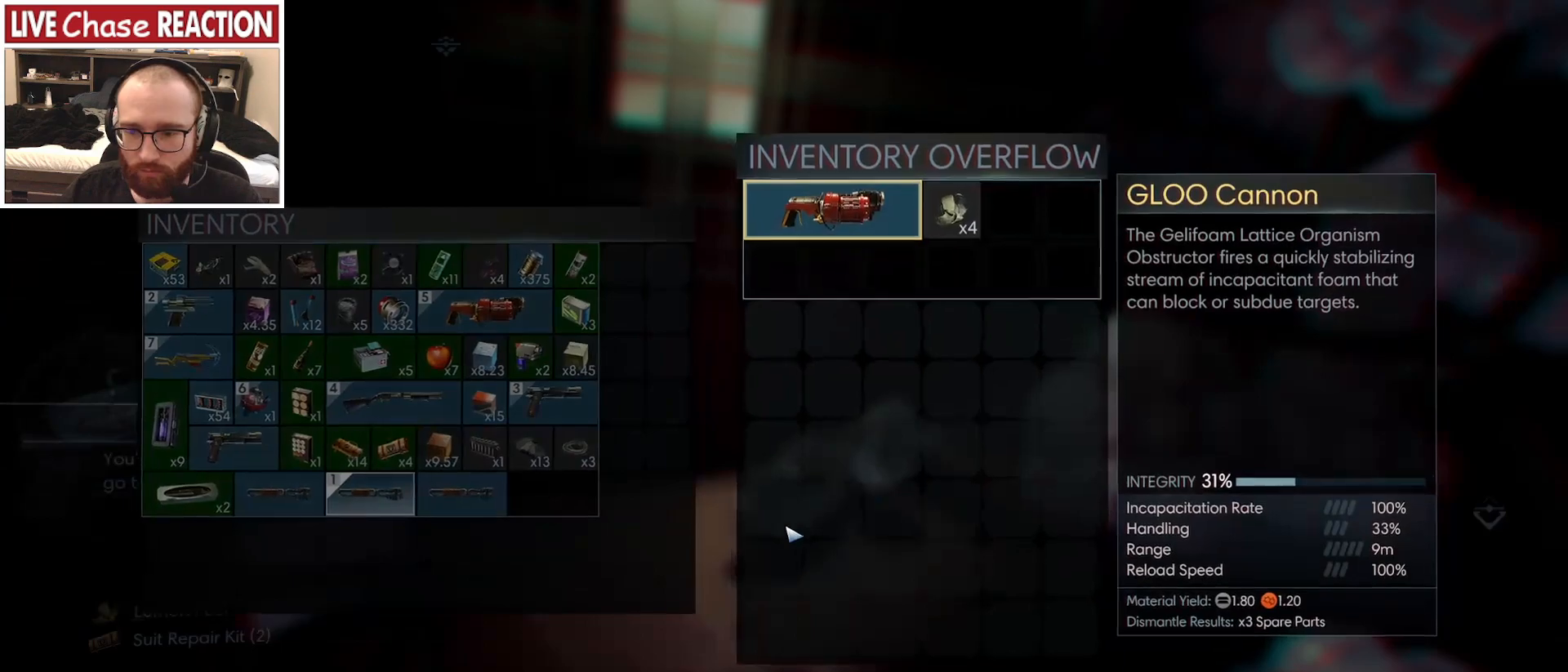
{"keys": [], "mouse": [], "events": [[267, "mouse_left", "down"], [350, "mouse_left", "up"]]}
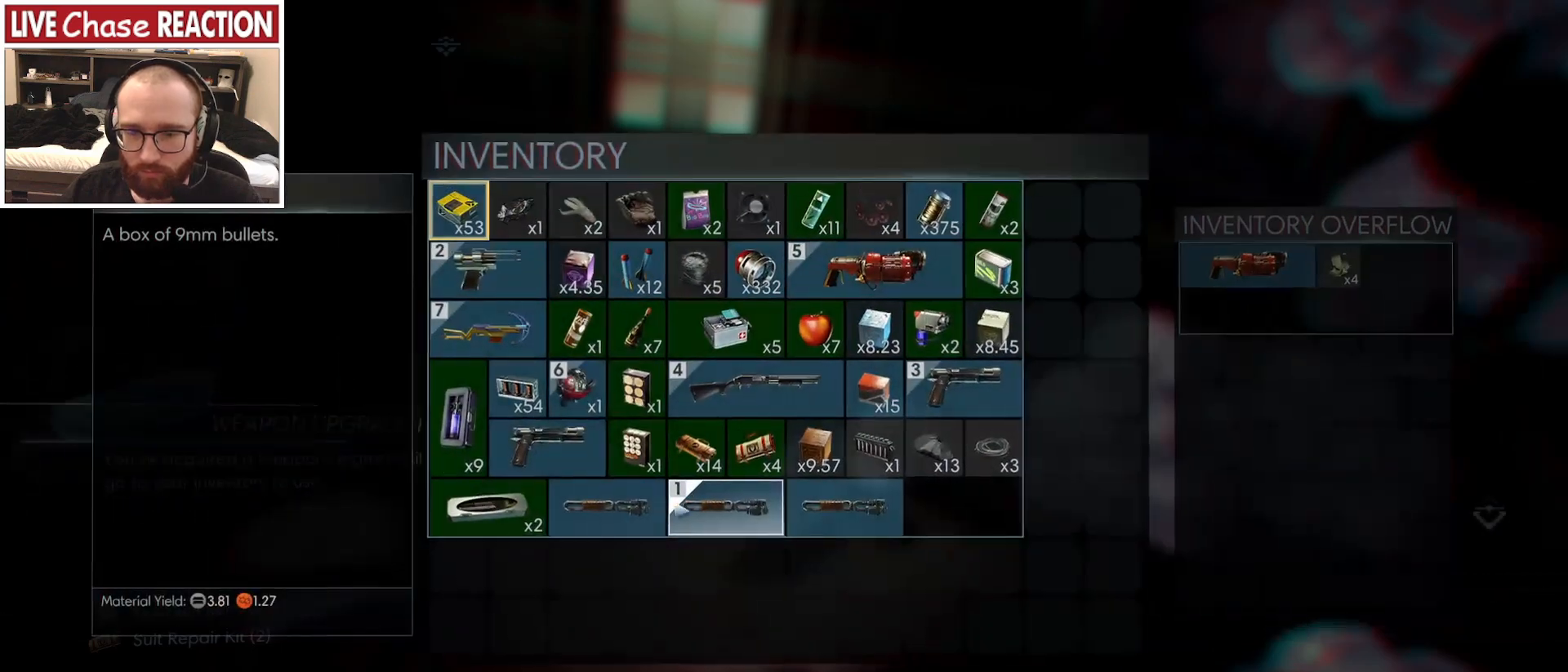
{"keys": [], "mouse": [], "events": [[300, "mouse_left", "down"], [383, "mouse_left", "up"]]}
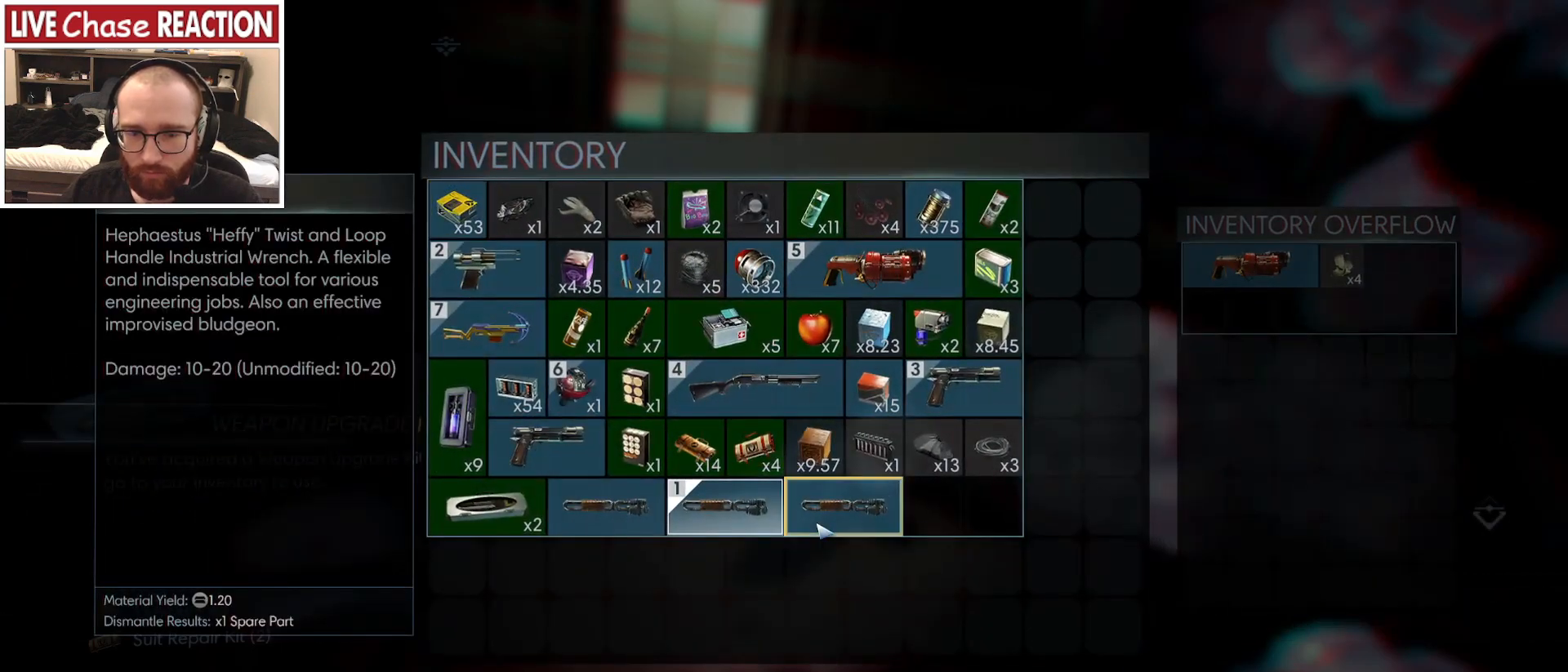
{"keys": [], "mouse": [], "events": []}
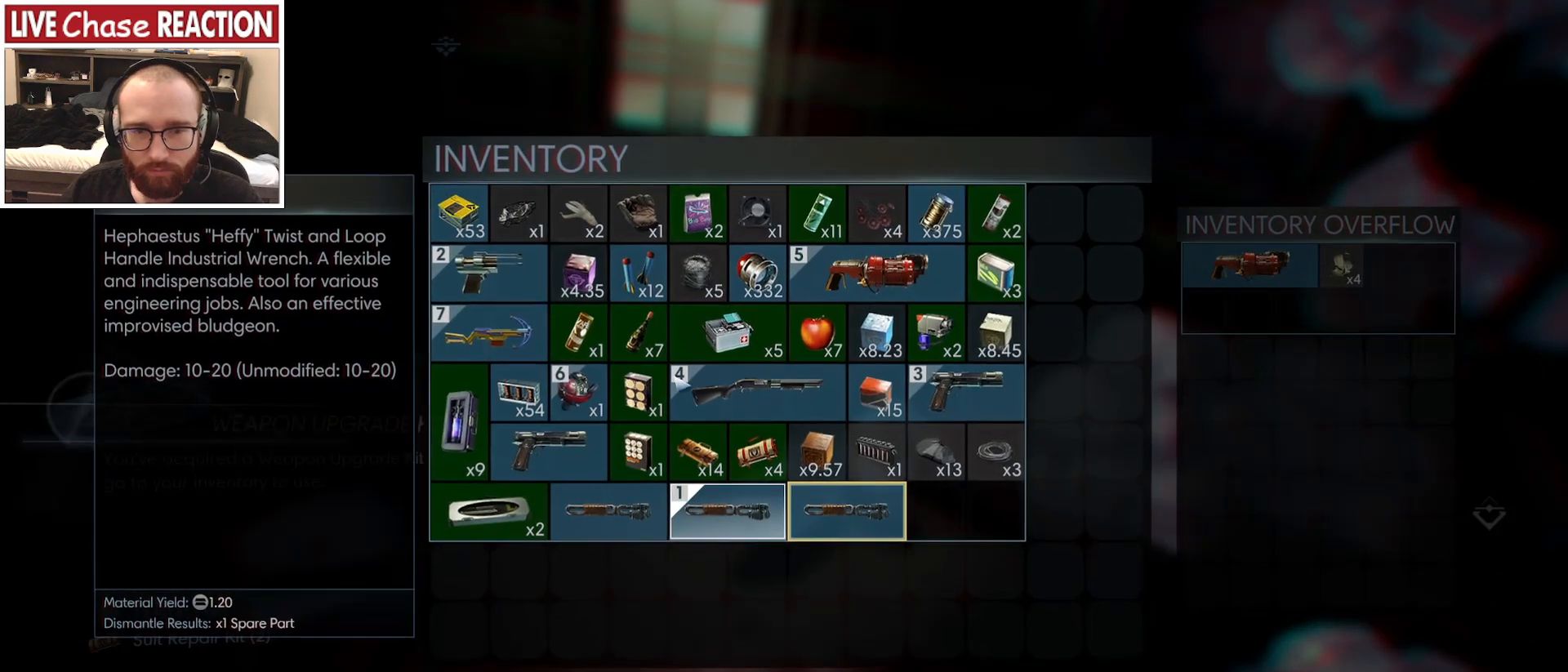
{"keys": [], "mouse": [], "events": []}
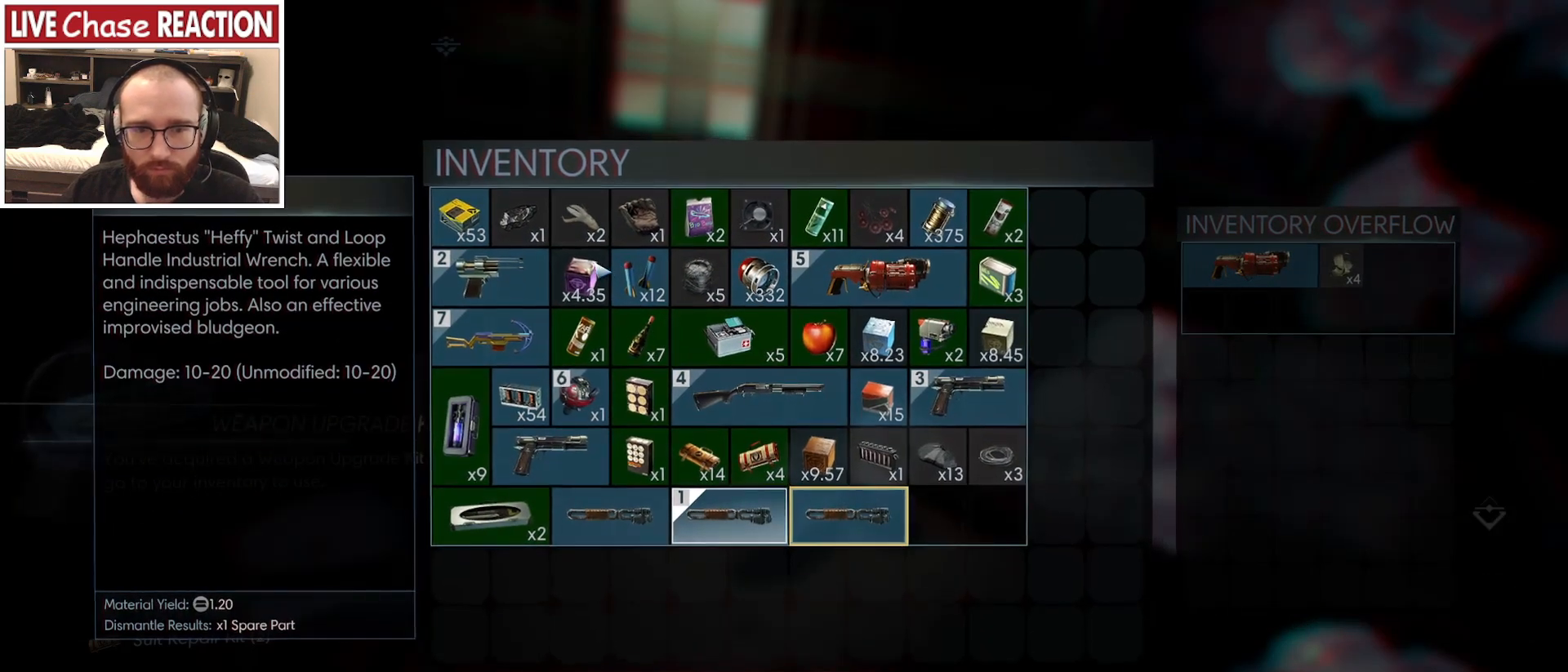
{"keys": [], "mouse": [], "events": [[217, "mouse_left", "down"], [317, "mouse_left", "up"]]}